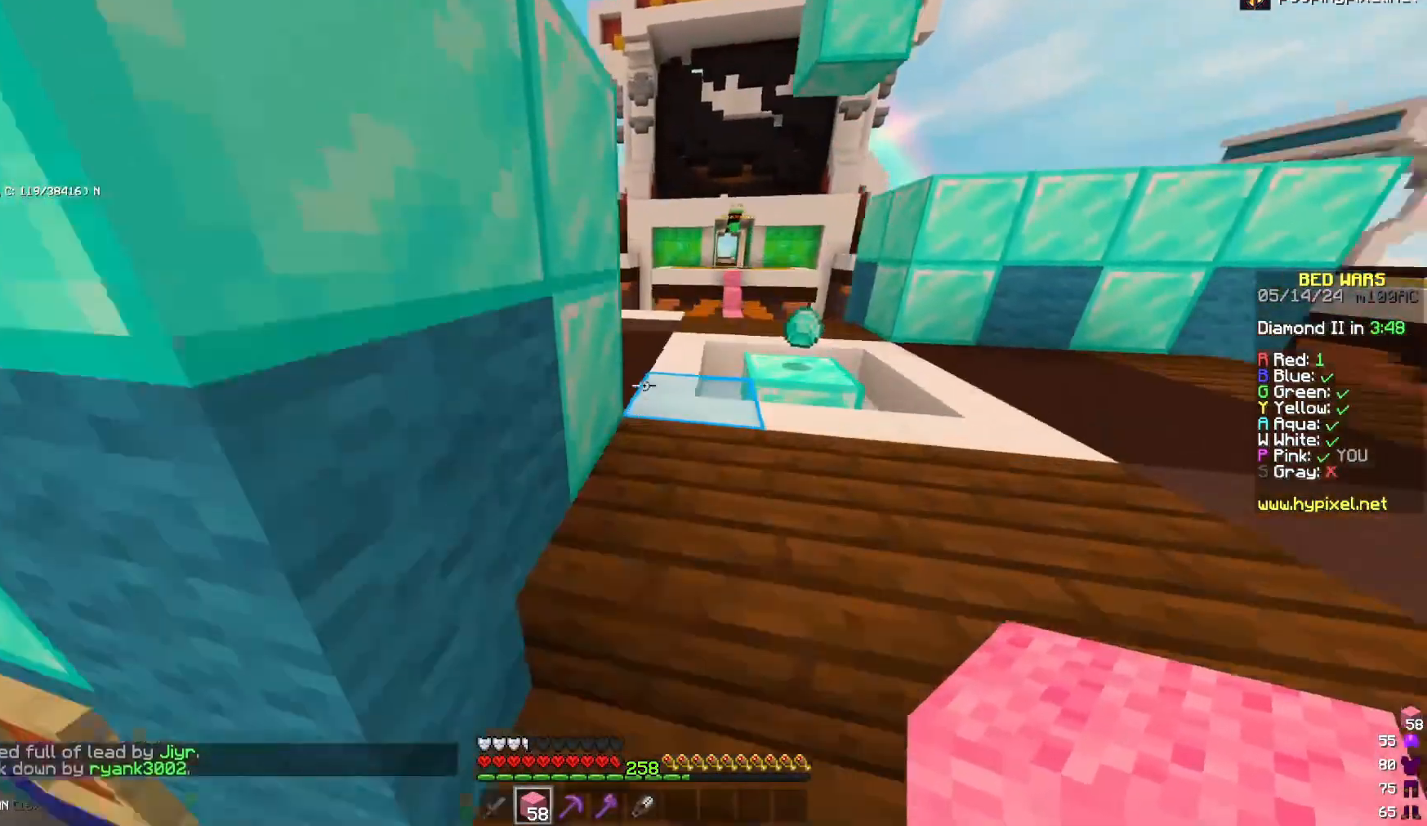
Gameplay with keyboard and mouse; each line is a JSON object with the keys and mouse buttons held at the frame after it. "events" lists presses ("down") and releases ("up") of "a", "d", "s", "space", "w", "mouse_left" and "mouse_right" between this image and that frame as [ms after this image, input, new state], when the widget could be followed in between. "mouse_left", "mouse_right" = the "left", "right" buttons of the "mouse" list. No other keys are recorded. Fast repeated clicks can show as one long hold. Mouse movement is not recorded.
{"keys": ["a", "w"], "mouse": [], "events": [[100, "space", "down"], [133, "a", "up"], [217, "space", "up"], [383, "a", "down"]]}
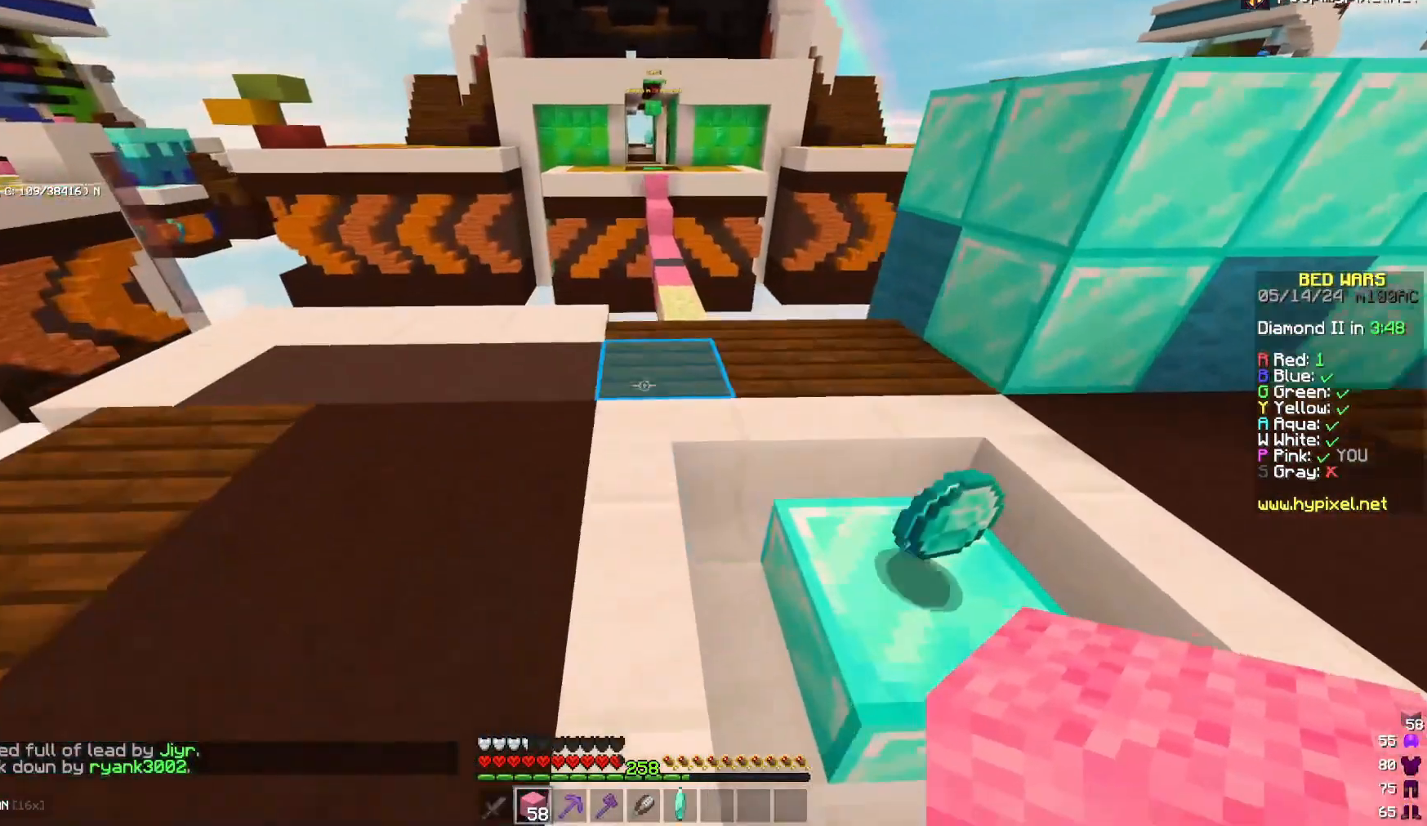
{"keys": ["w"], "mouse": [], "events": [[350, "a", "up"]]}
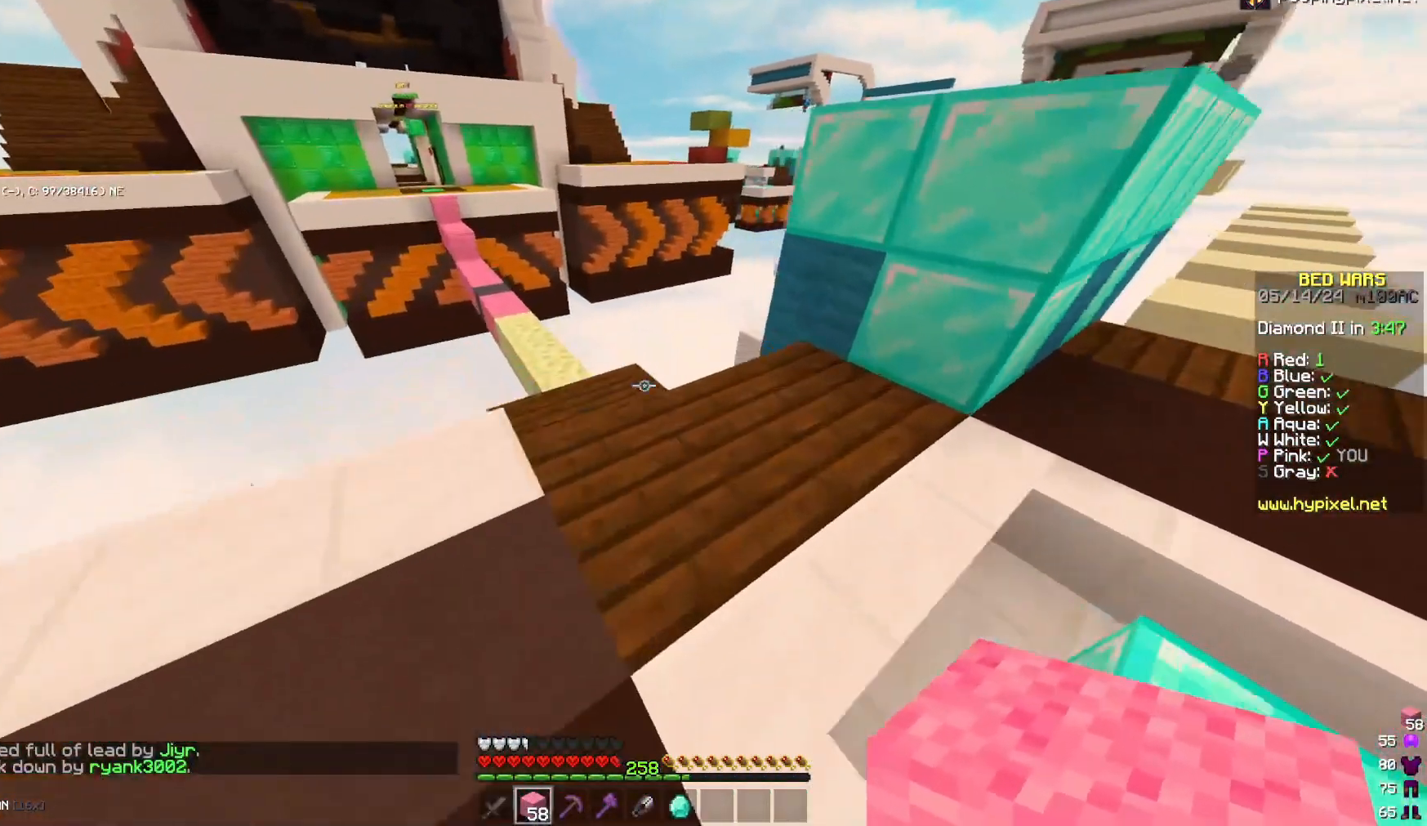
{"keys": ["w"], "mouse": [], "events": []}
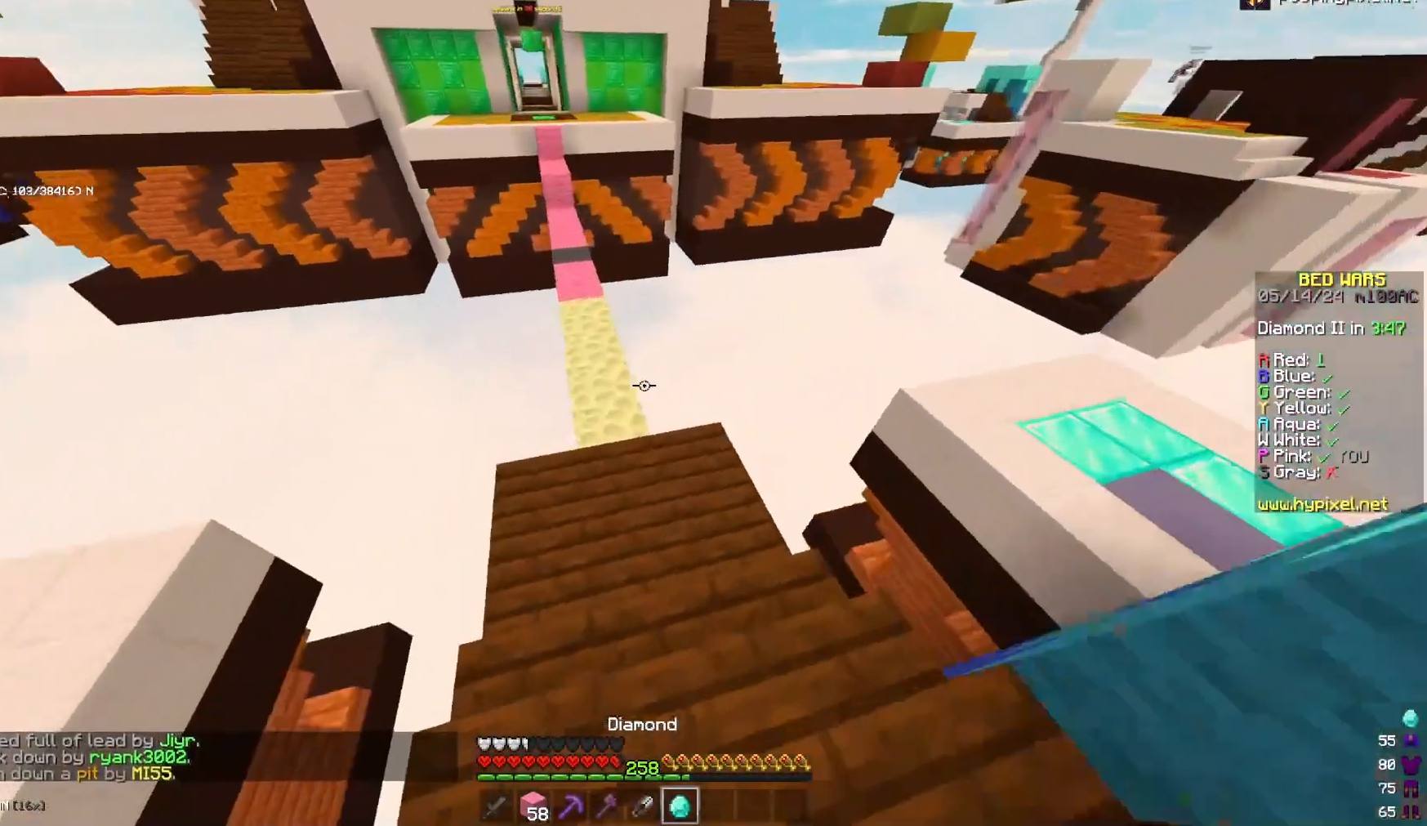
{"keys": ["space", "w"], "mouse": [], "events": [[433, "space", "down"]]}
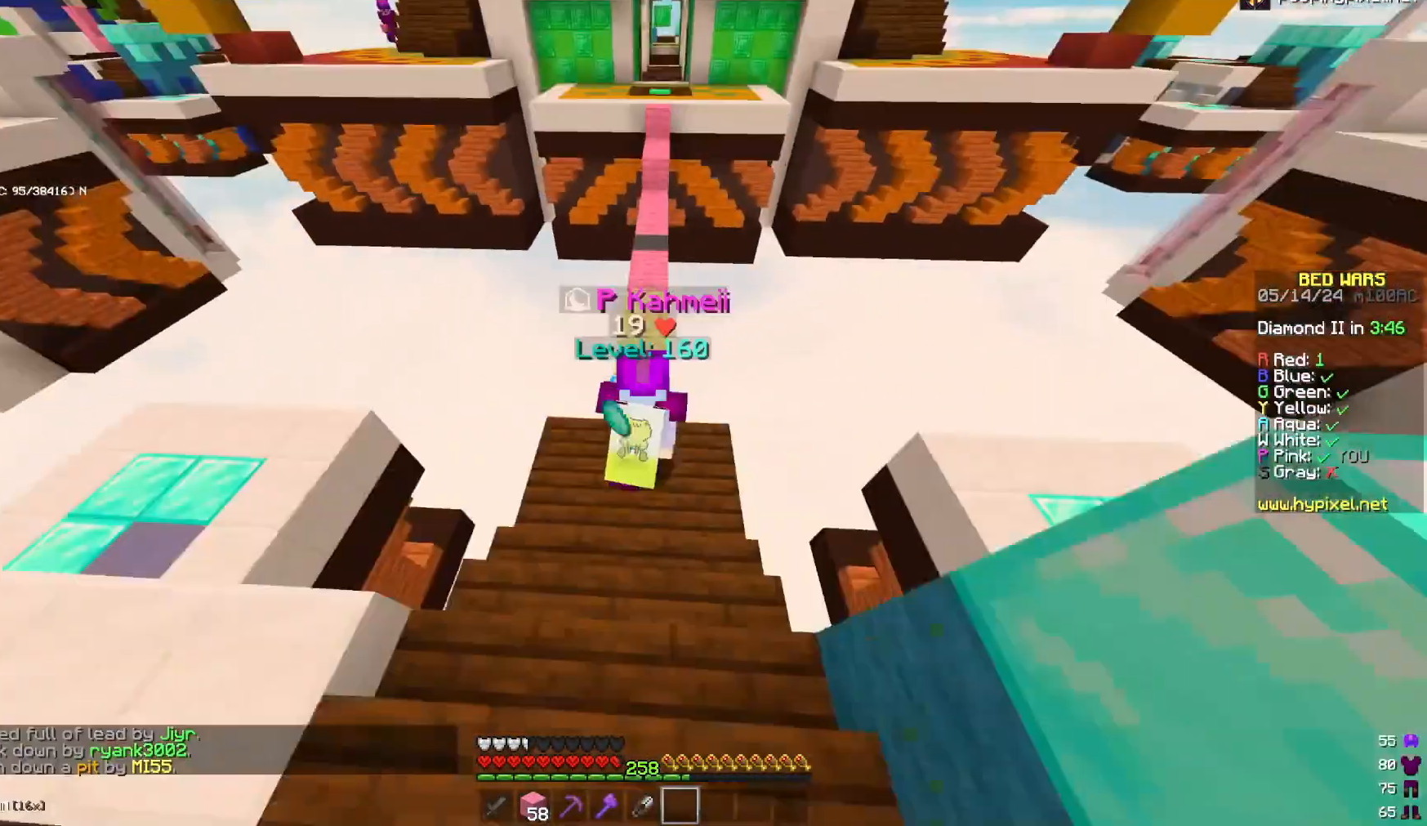
{"keys": ["space", "w"], "mouse": [], "events": [[133, "space", "up"], [417, "space", "down"]]}
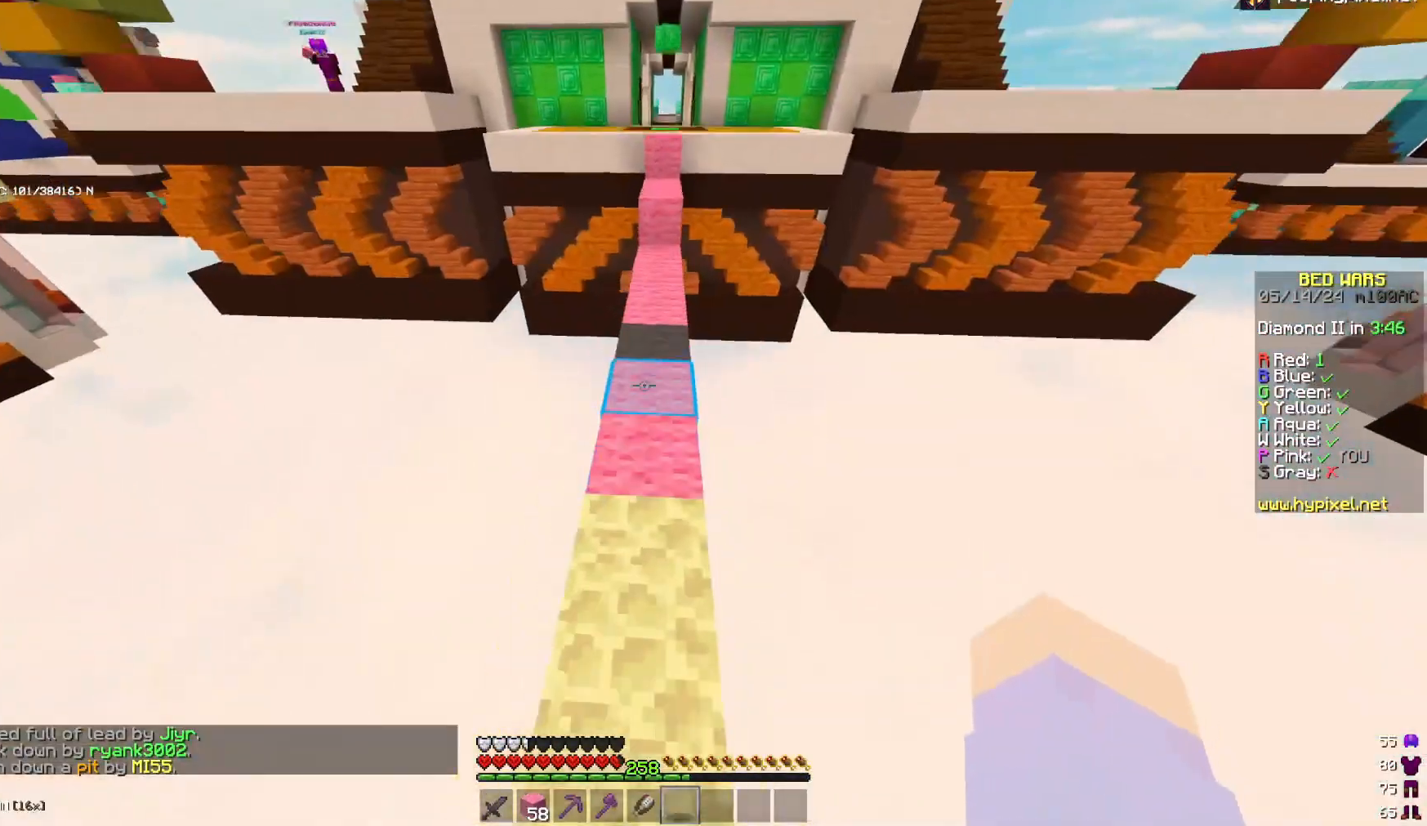
{"keys": ["w"], "mouse": [], "events": [[117, "space", "up"]]}
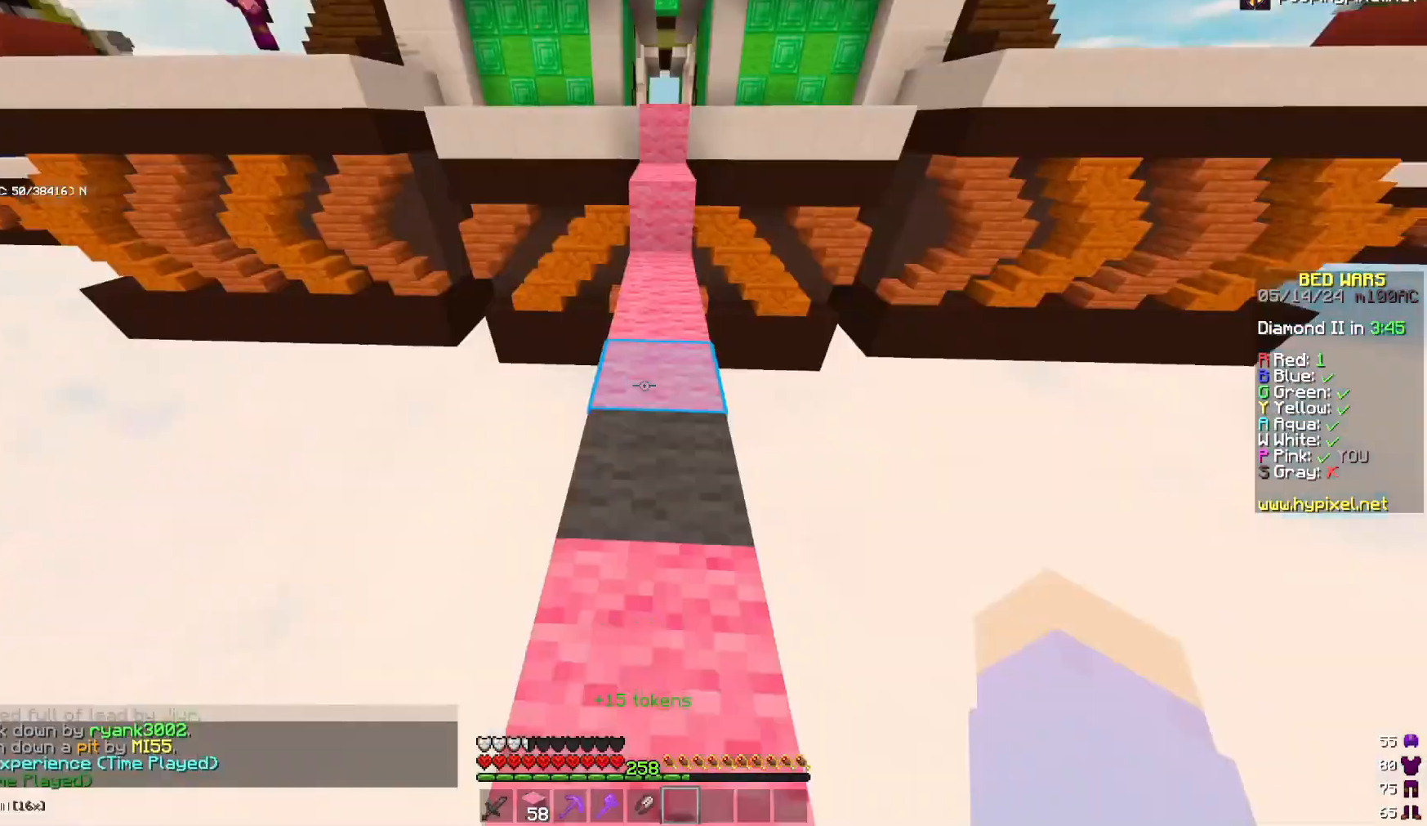
{"keys": ["w"], "mouse": ["right"], "events": [[467, "mouse_right", "down"]]}
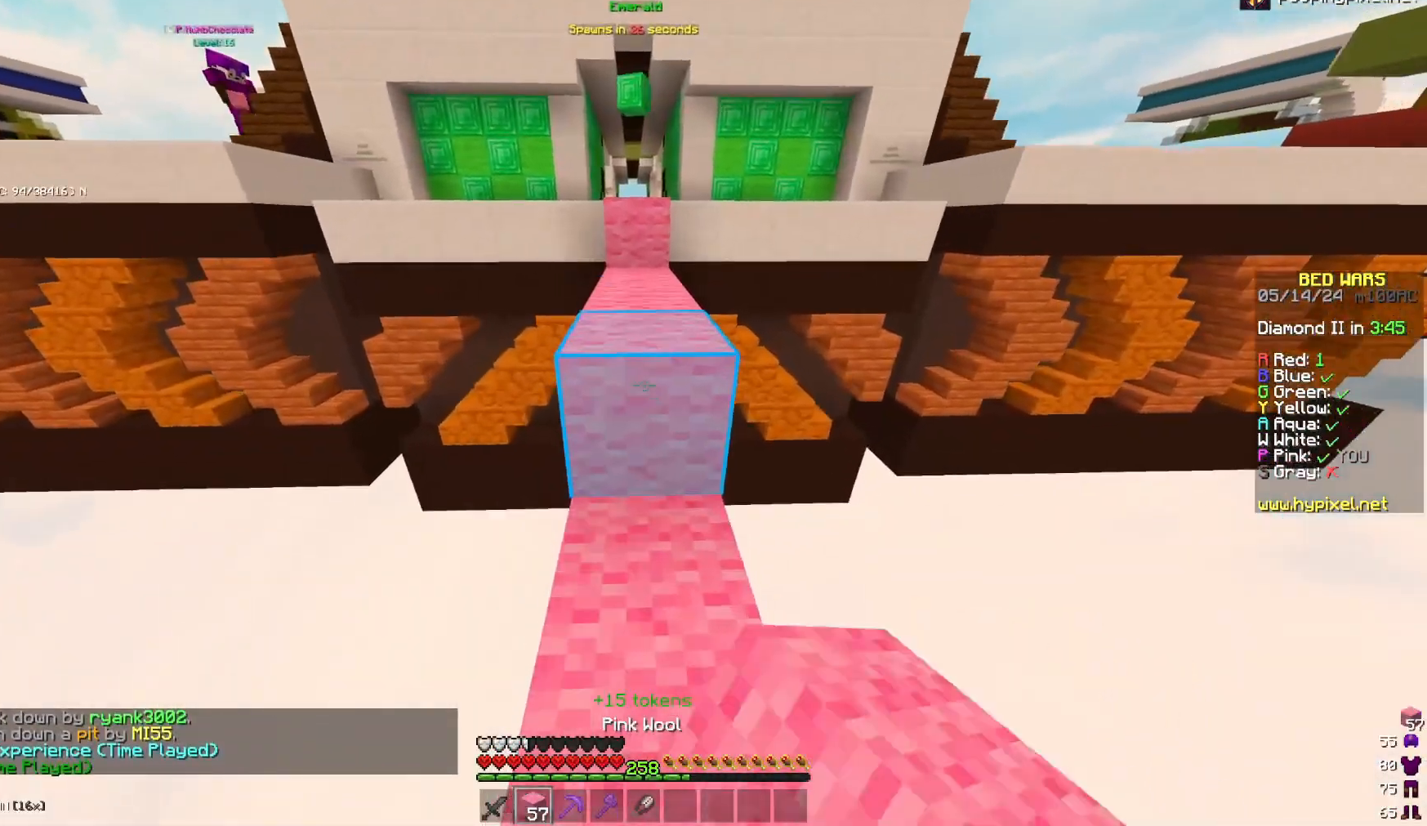
{"keys": ["w"], "mouse": ["right"], "events": [[83, "mouse_right", "up"], [83, "space", "down"], [200, "space", "up"], [483, "mouse_right", "down"]]}
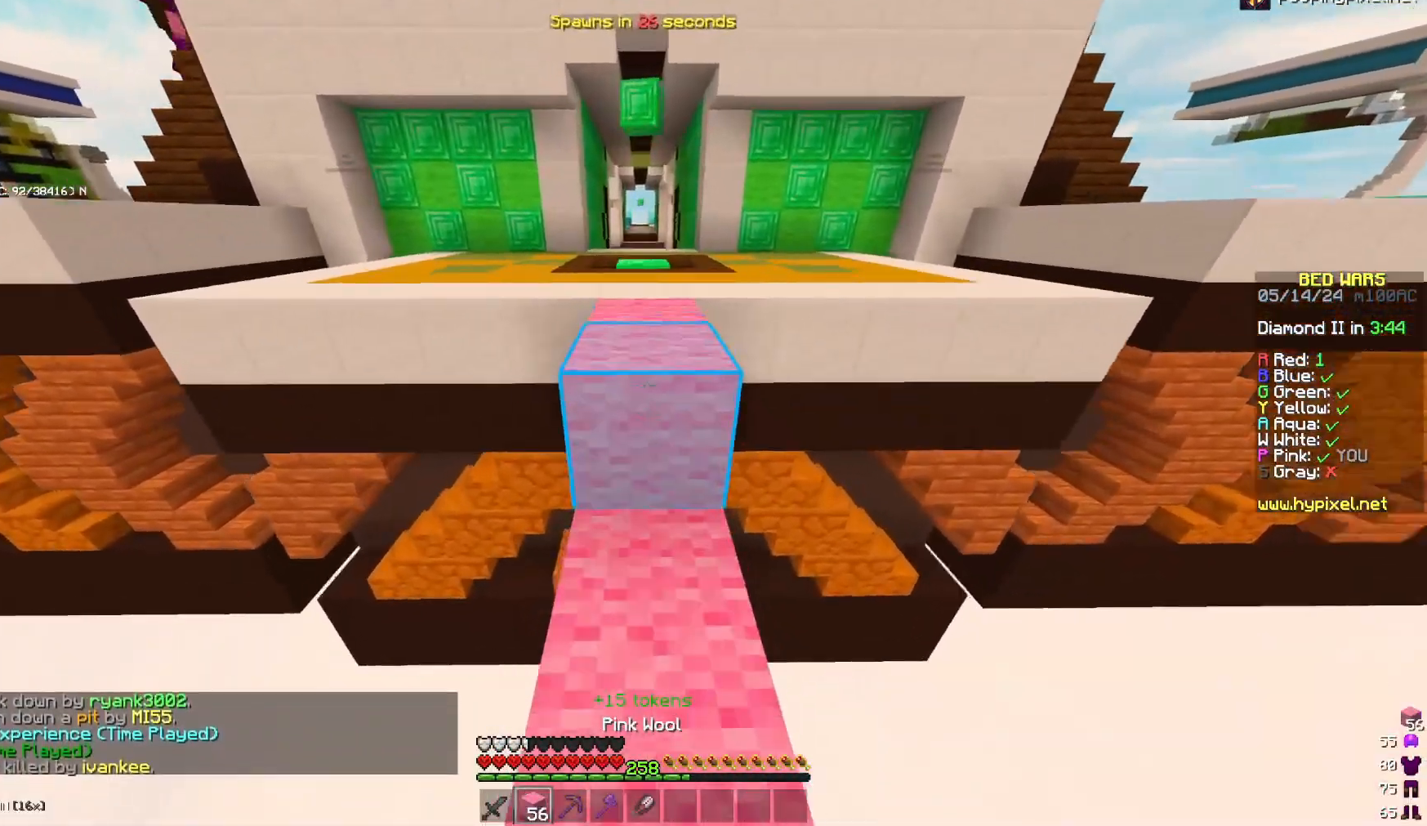
{"keys": ["space", "w"], "mouse": [], "events": [[17, "mouse_right", "up"], [17, "space", "down"], [217, "space", "up"], [467, "space", "down"]]}
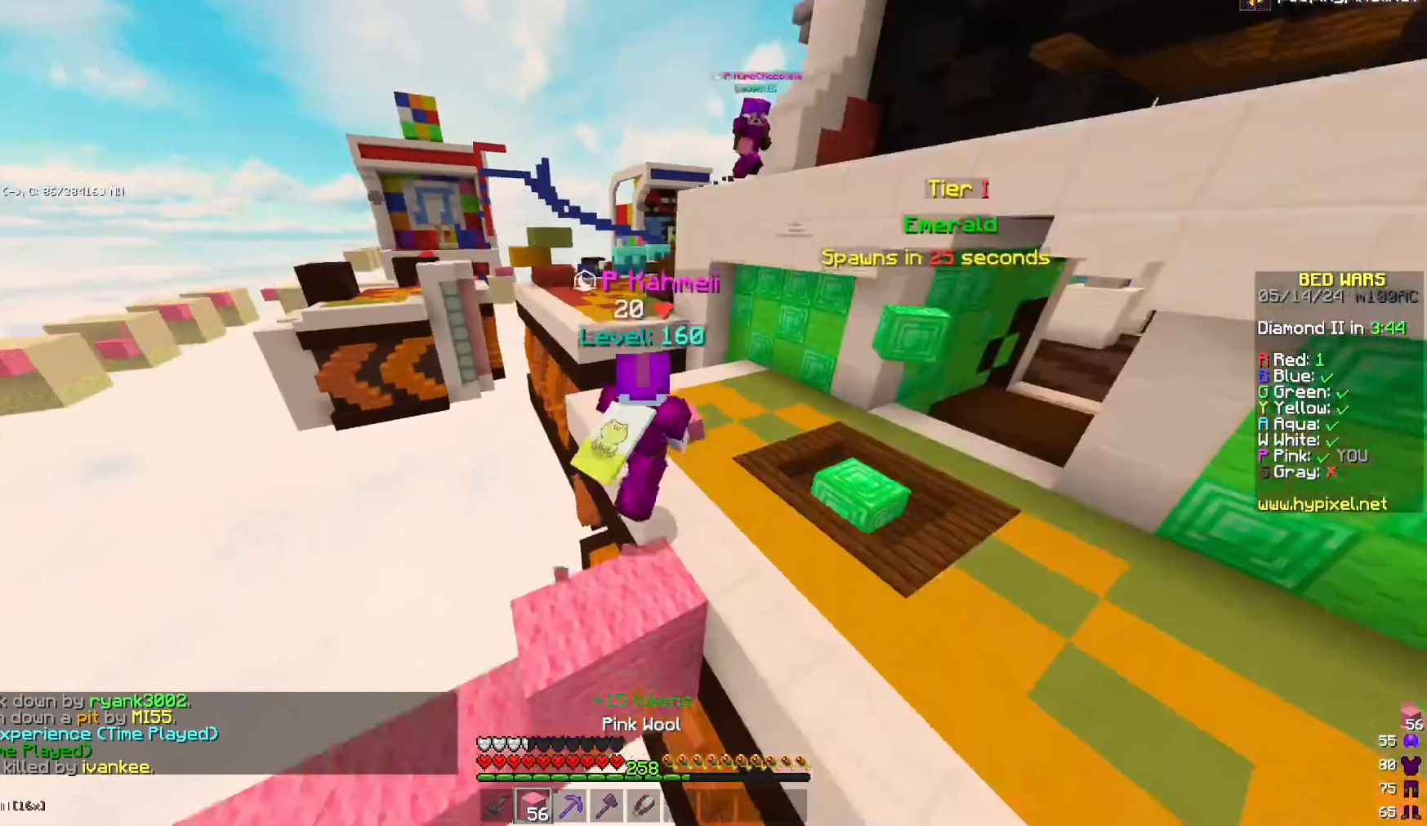
{"keys": ["w"], "mouse": [], "events": [[83, "space", "up"]]}
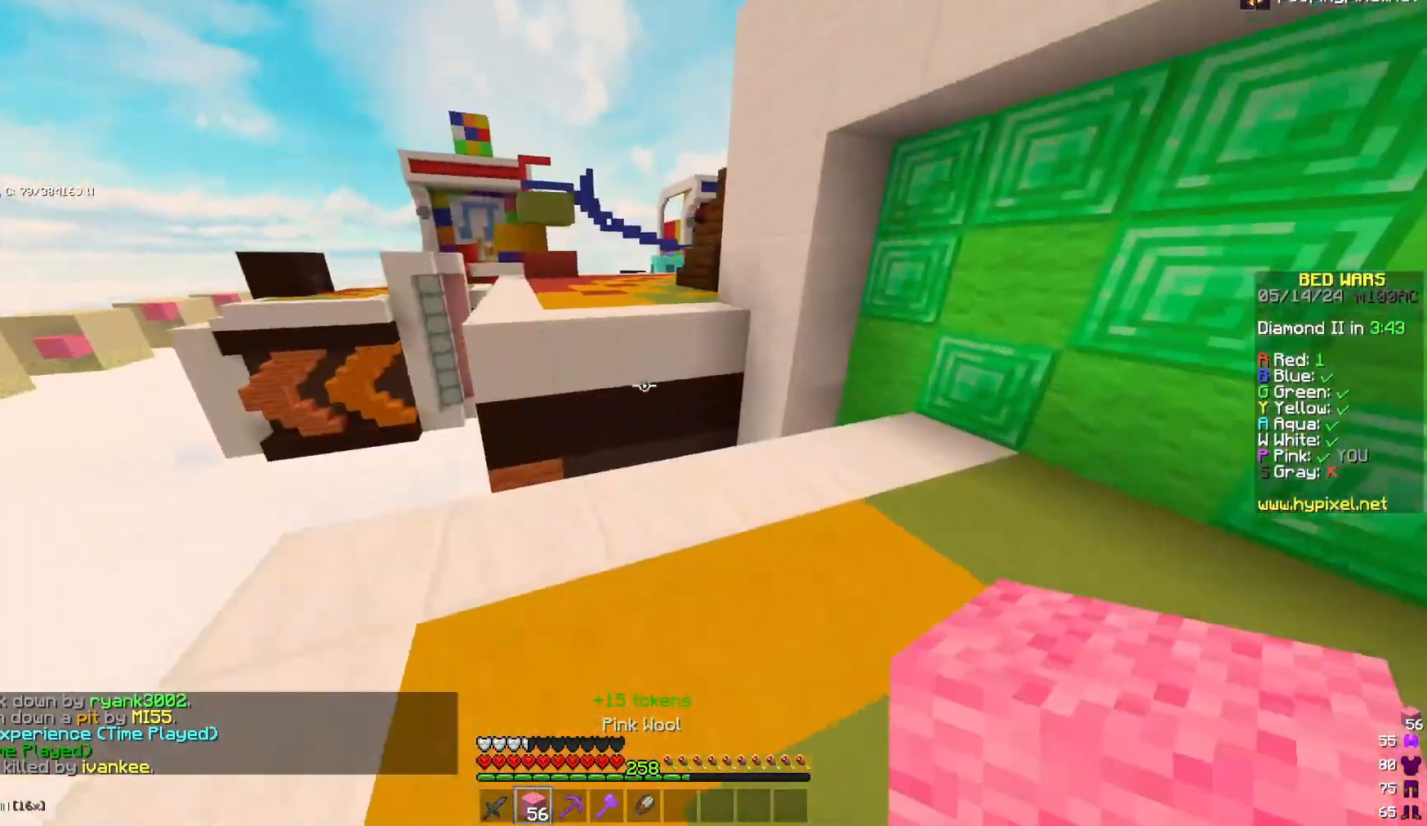
{"keys": ["space", "w"], "mouse": [], "events": [[267, "mouse_right", "down"], [383, "mouse_right", "up"], [383, "space", "down"]]}
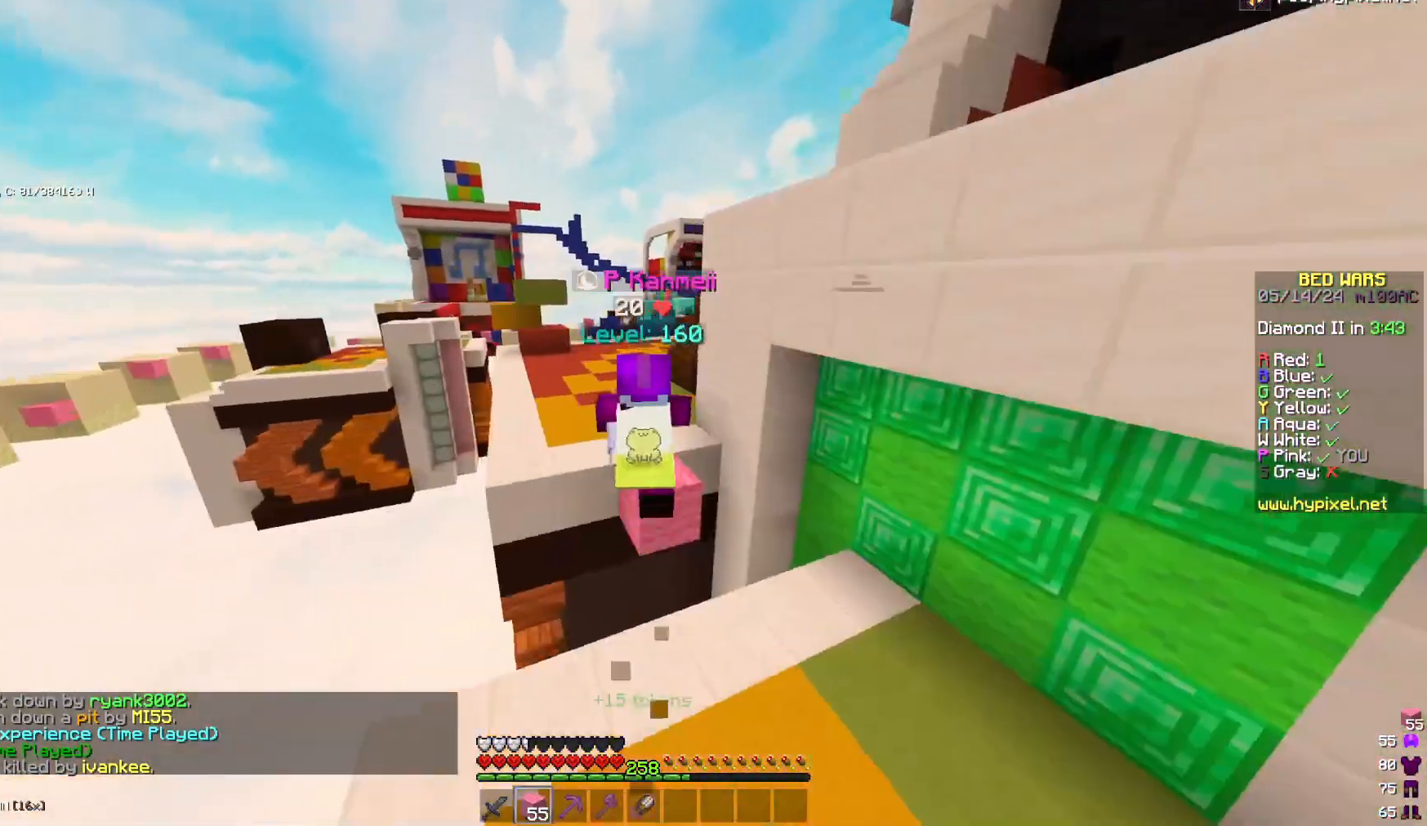
{"keys": ["w"], "mouse": [], "events": [[33, "space", "up"], [283, "space", "down"], [483, "space", "up"]]}
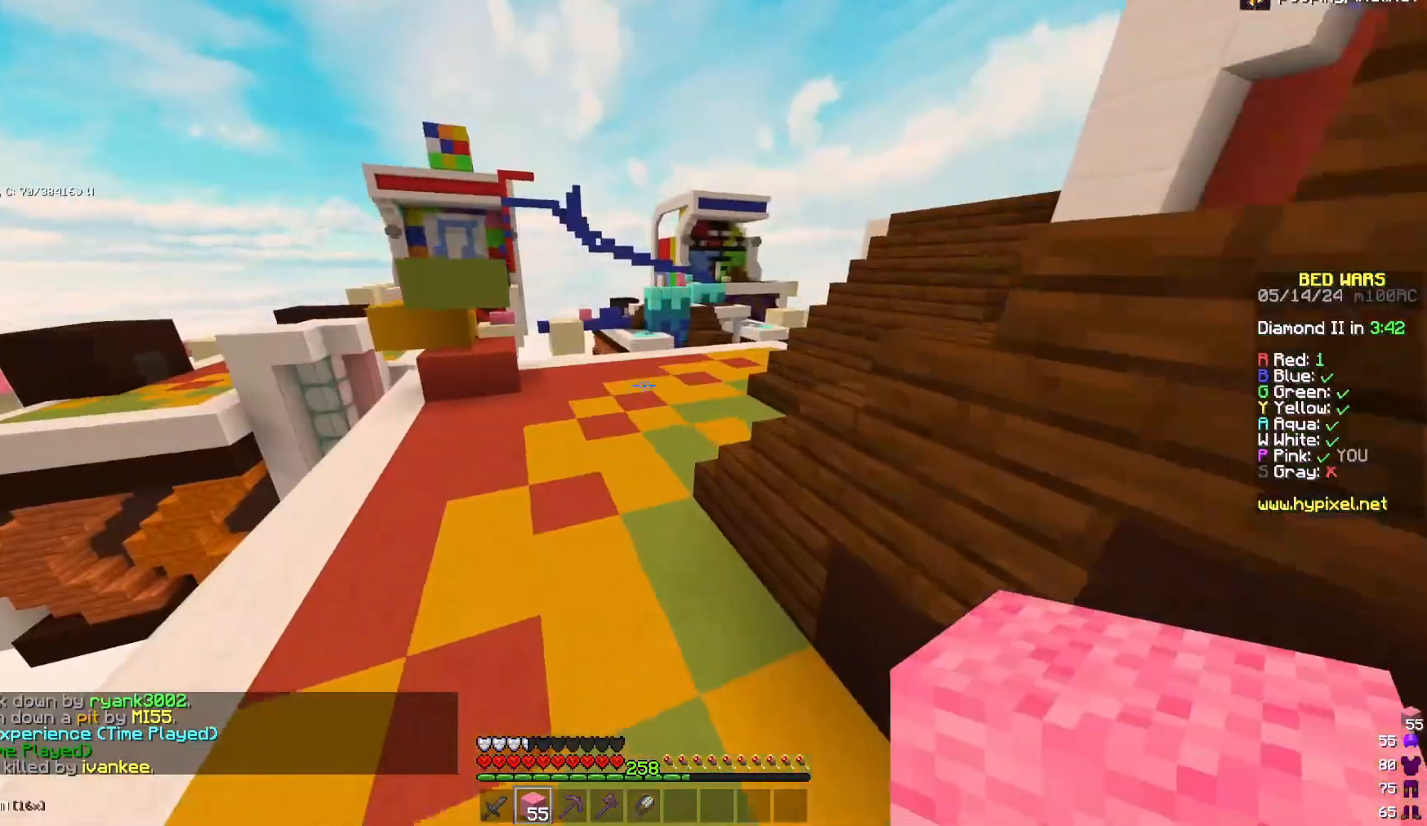
{"keys": ["space", "w"], "mouse": [], "events": [[17, "a", "down"], [217, "a", "up"], [383, "space", "down"]]}
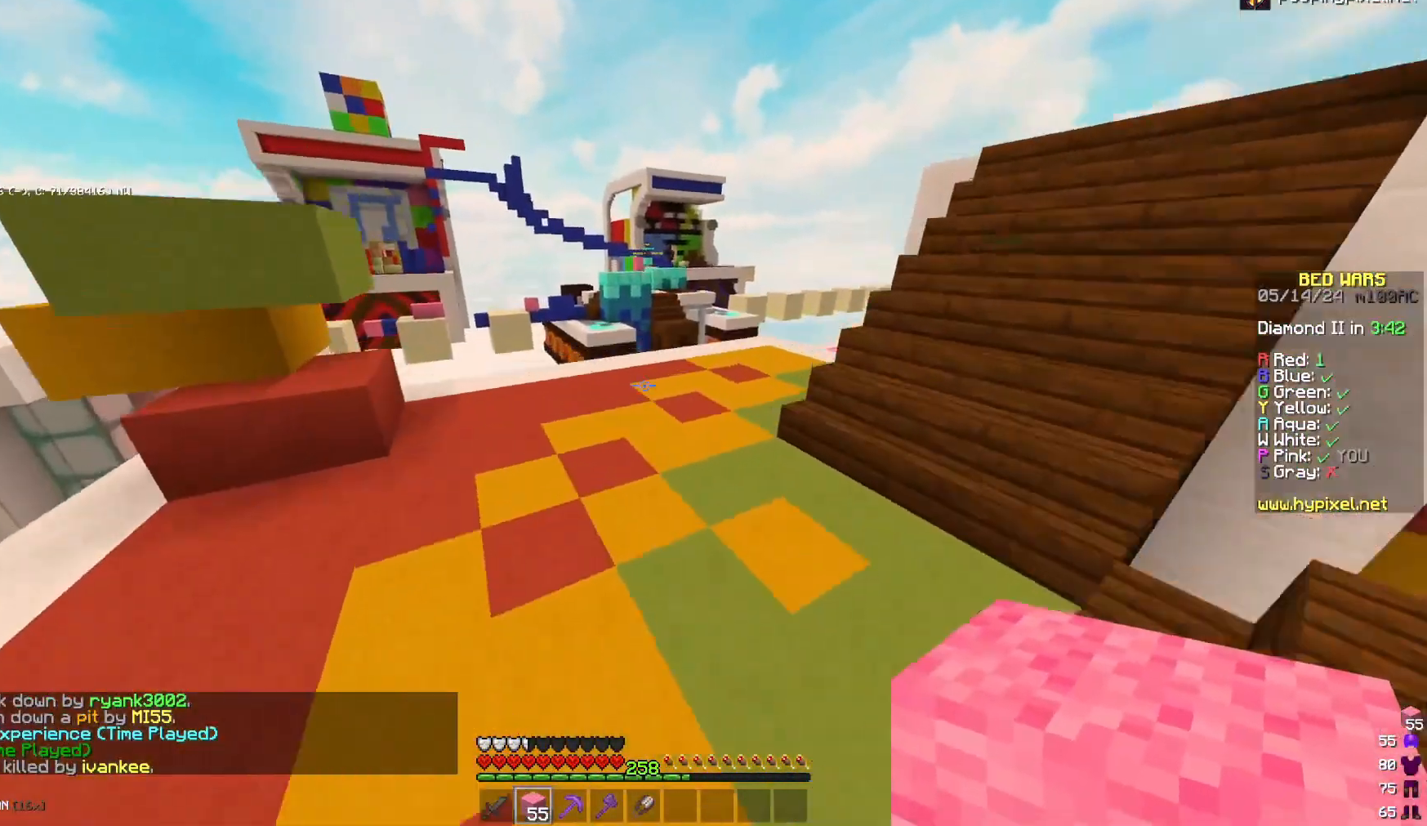
{"keys": ["w"], "mouse": [], "events": [[83, "space", "up"]]}
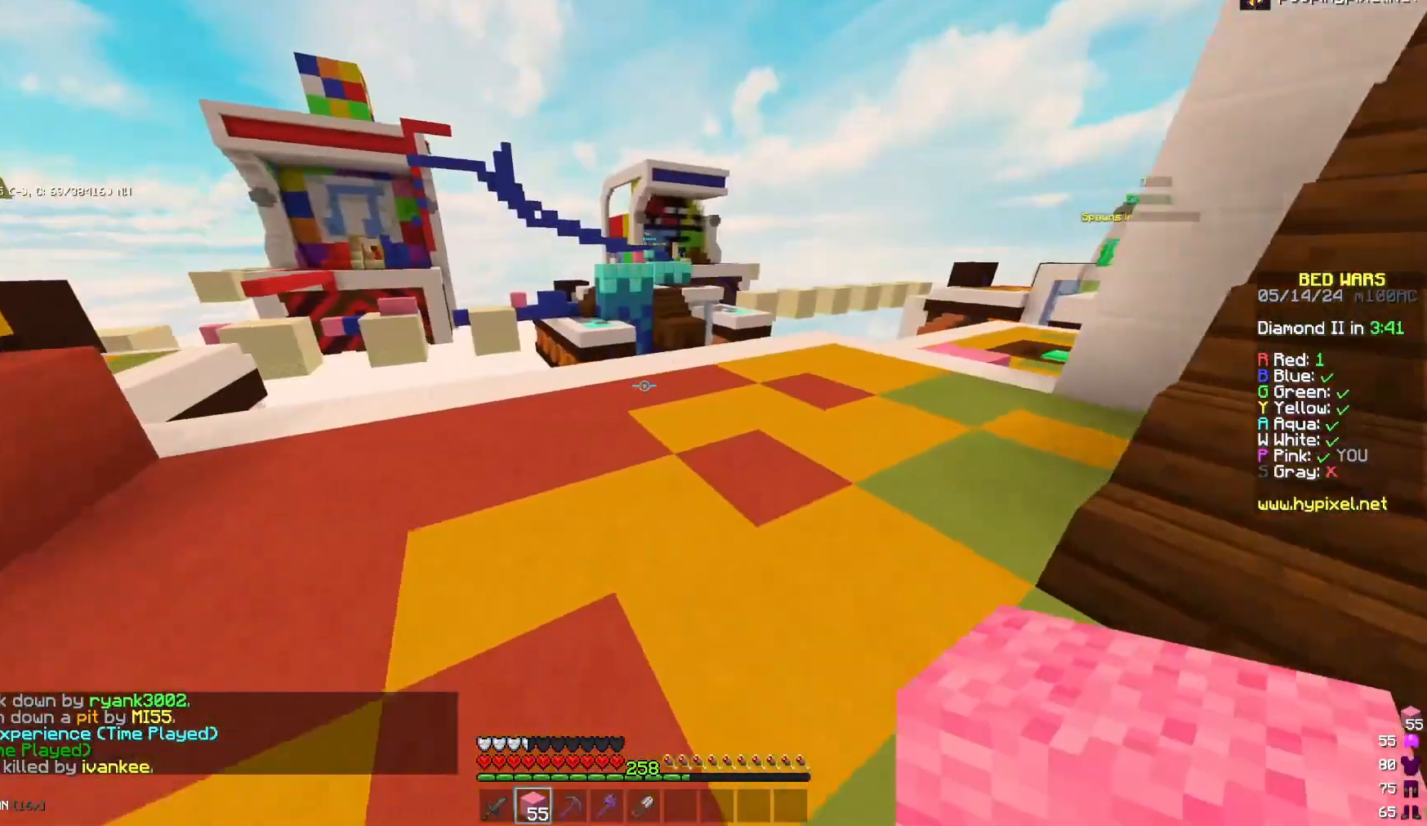
{"keys": ["d", "w"], "mouse": [], "events": [[217, "d", "down"]]}
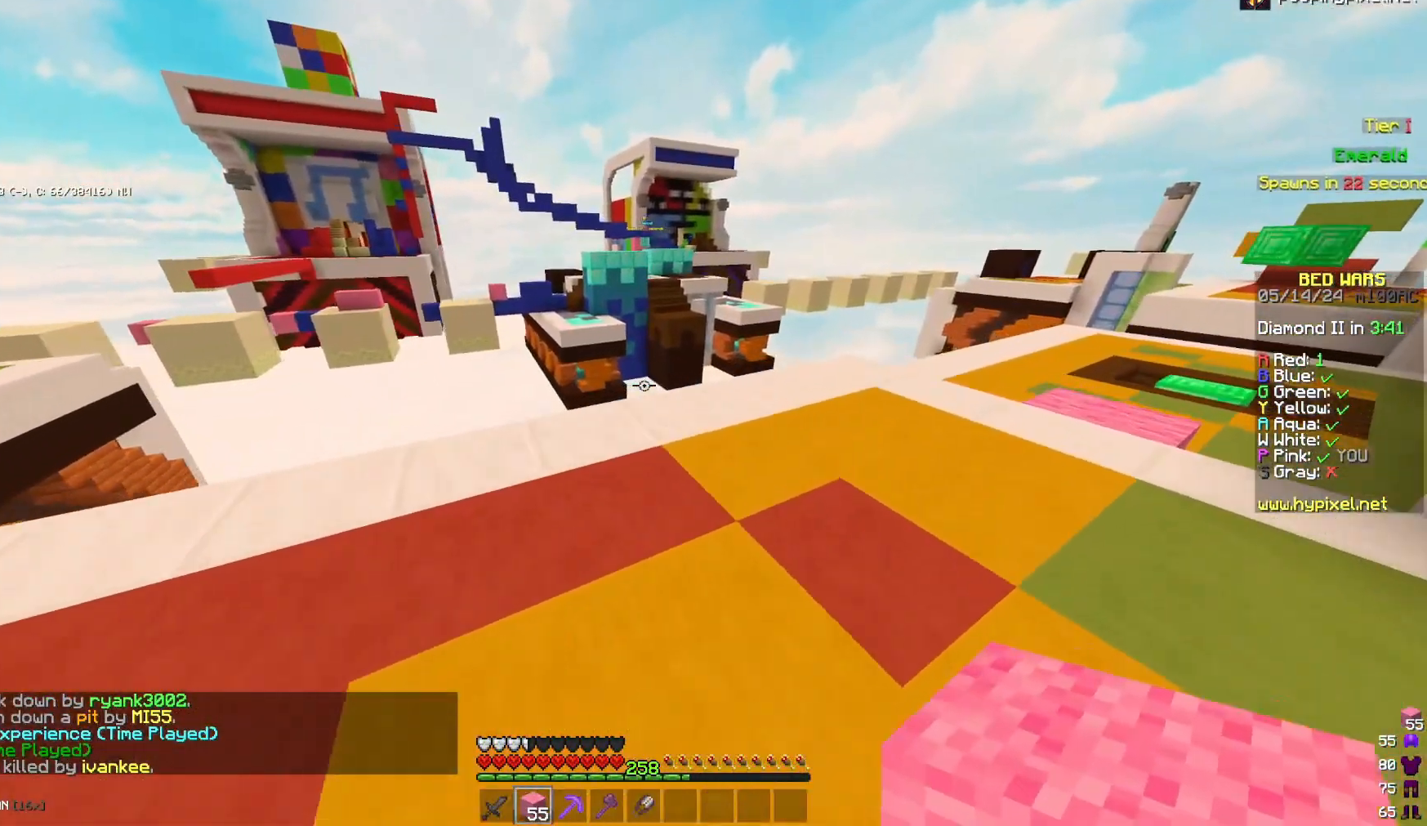
{"keys": ["a", "w"], "mouse": [], "events": [[233, "w", "up"], [267, "d", "up"], [317, "a", "down"], [433, "w", "down"]]}
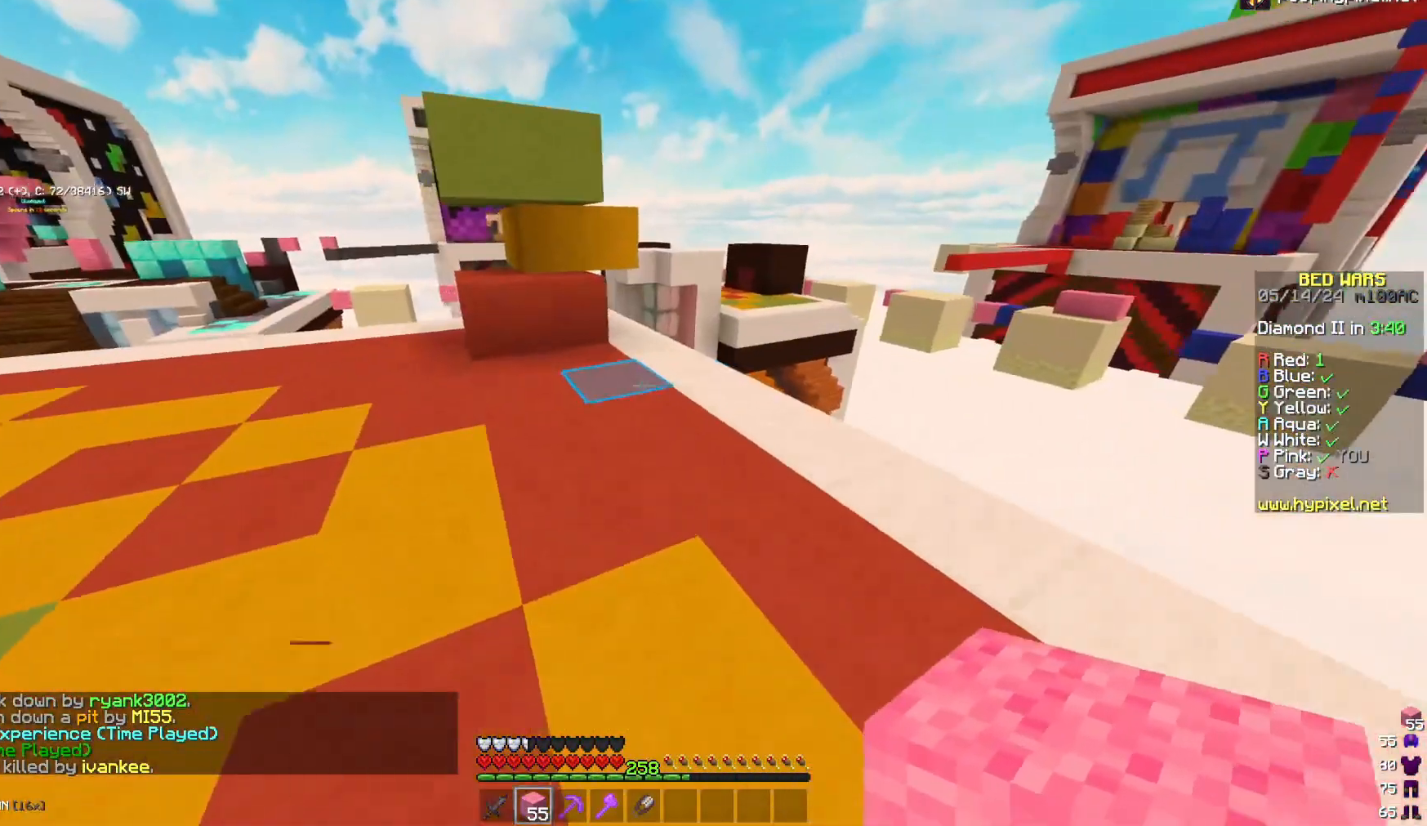
{"keys": ["a", "w"], "mouse": [], "events": [[100, "a", "up"], [267, "space", "down"], [417, "a", "down"], [467, "space", "up"]]}
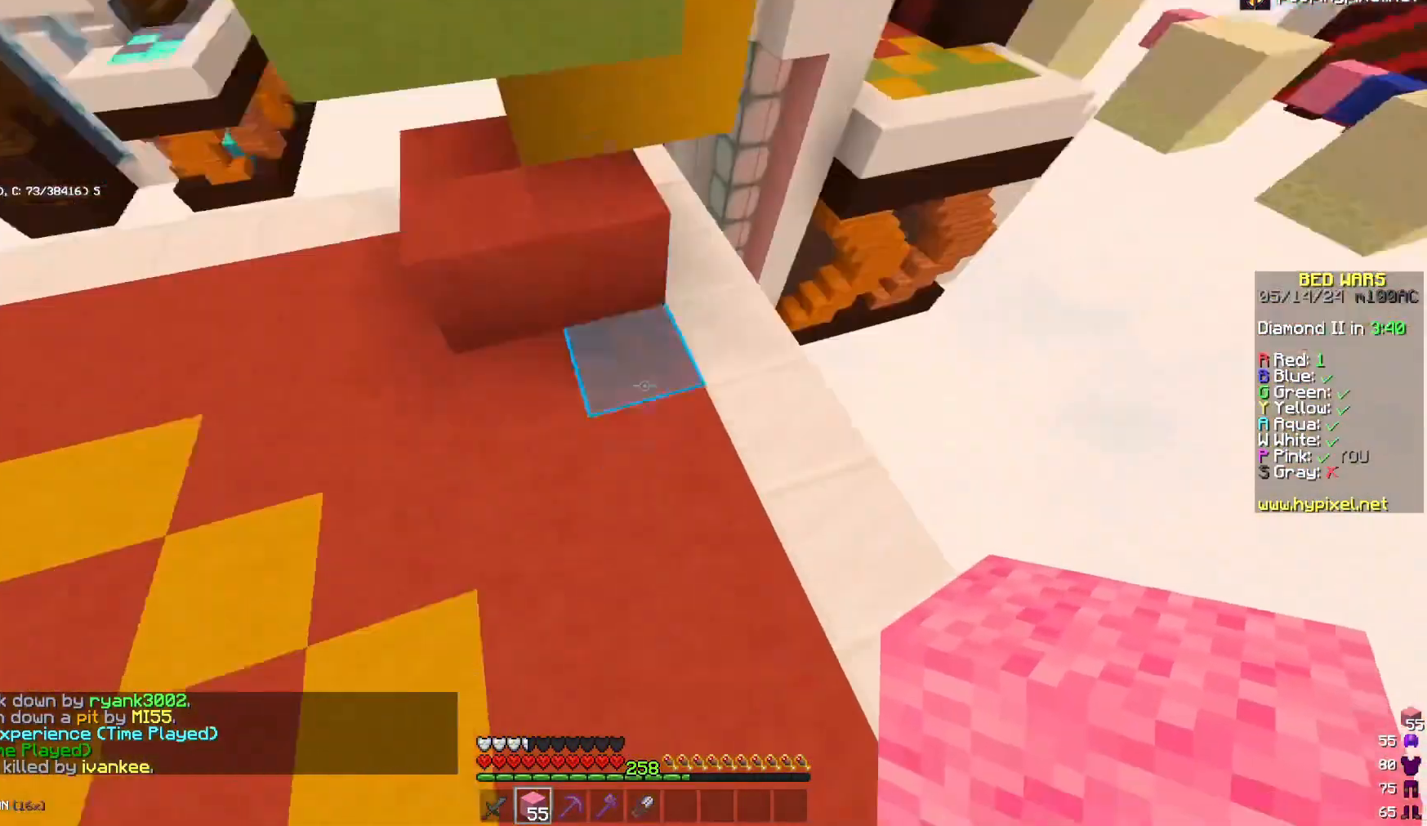
{"keys": ["space"], "mouse": [], "events": [[33, "w", "up"], [83, "a", "up"], [83, "mouse_right", "down"], [200, "space", "down"], [233, "mouse_right", "up"]]}
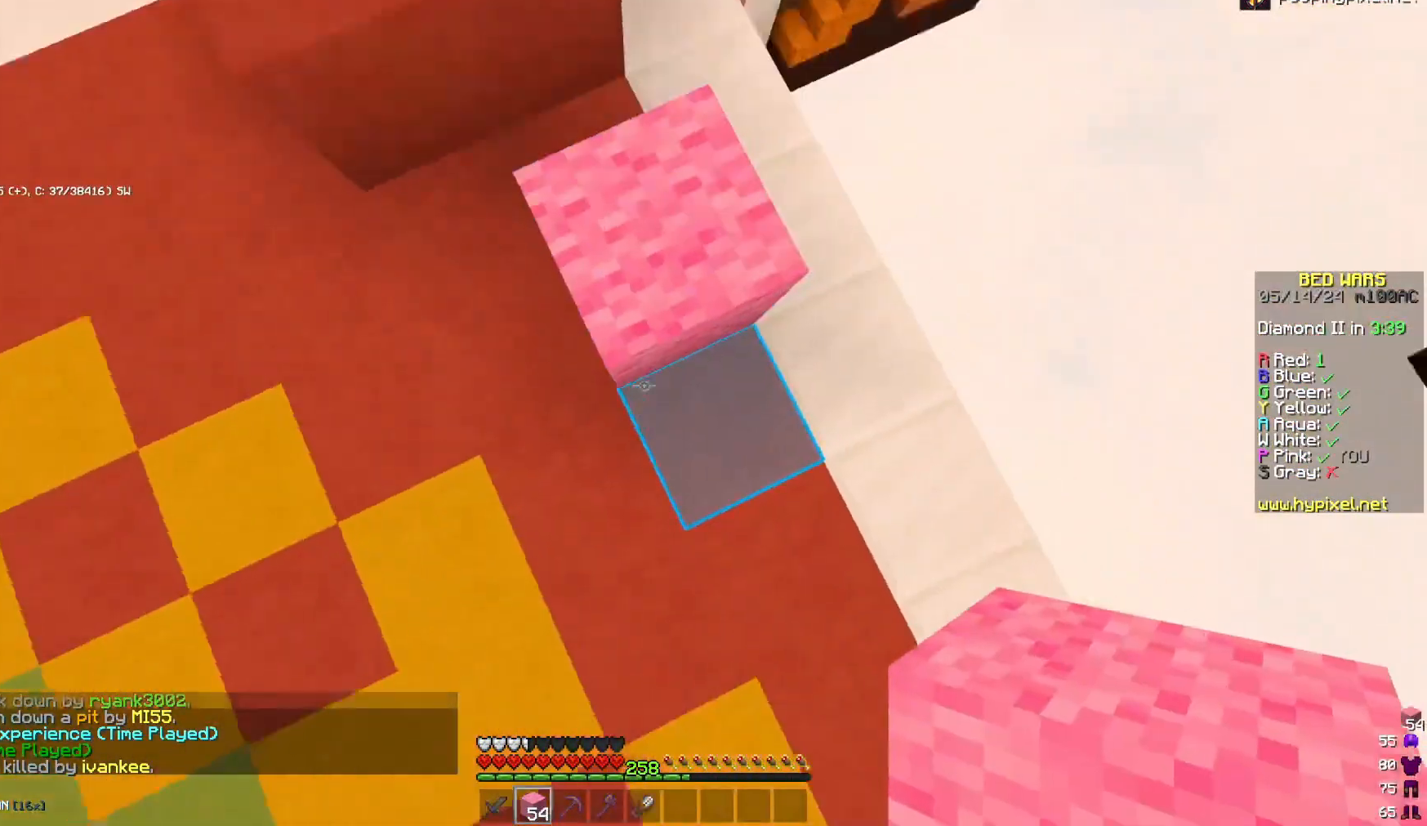
{"keys": ["space"], "mouse": ["right"], "events": [[17, "w", "down"], [100, "space", "up"], [217, "w", "up"], [300, "space", "down"], [467, "mouse_right", "down"], [467, "space", "up"], [500, "space", "down"]]}
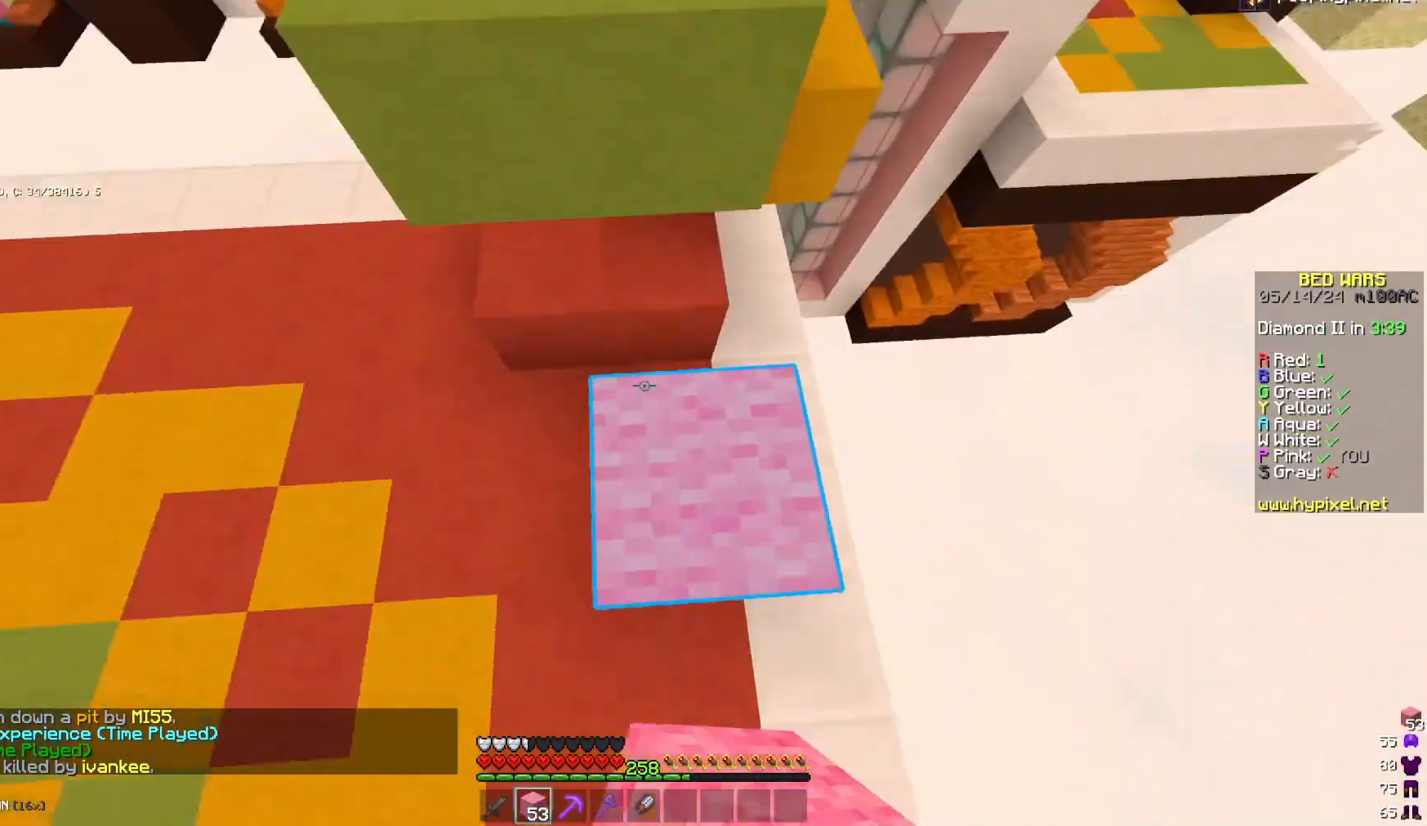
{"keys": ["w"], "mouse": [], "events": [[33, "space", "up"], [83, "w", "down"], [200, "mouse_right", "up"], [200, "space", "down"], [483, "space", "up"]]}
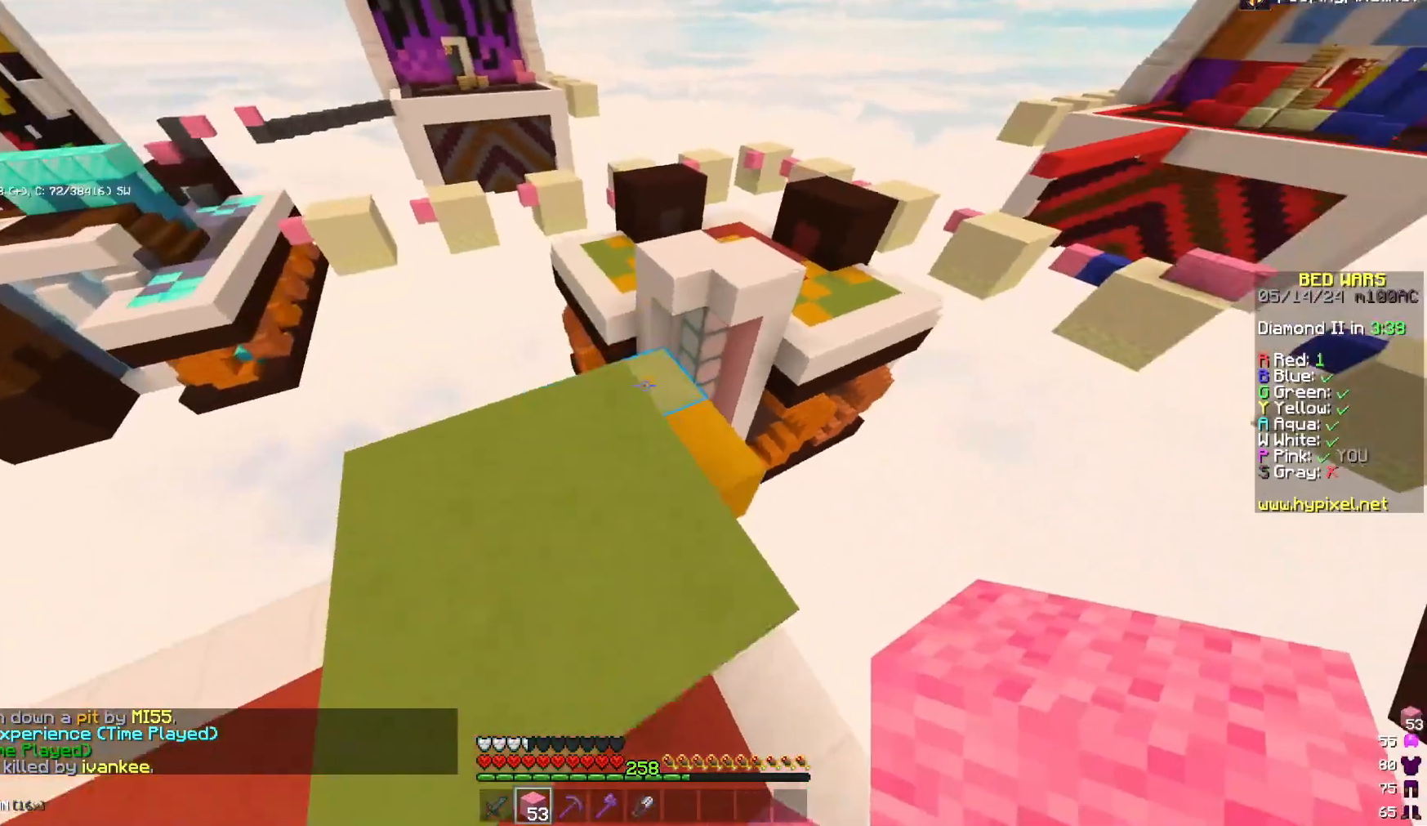
{"keys": ["w"], "mouse": [], "events": [[333, "mouse_right", "down"], [417, "mouse_right", "up"]]}
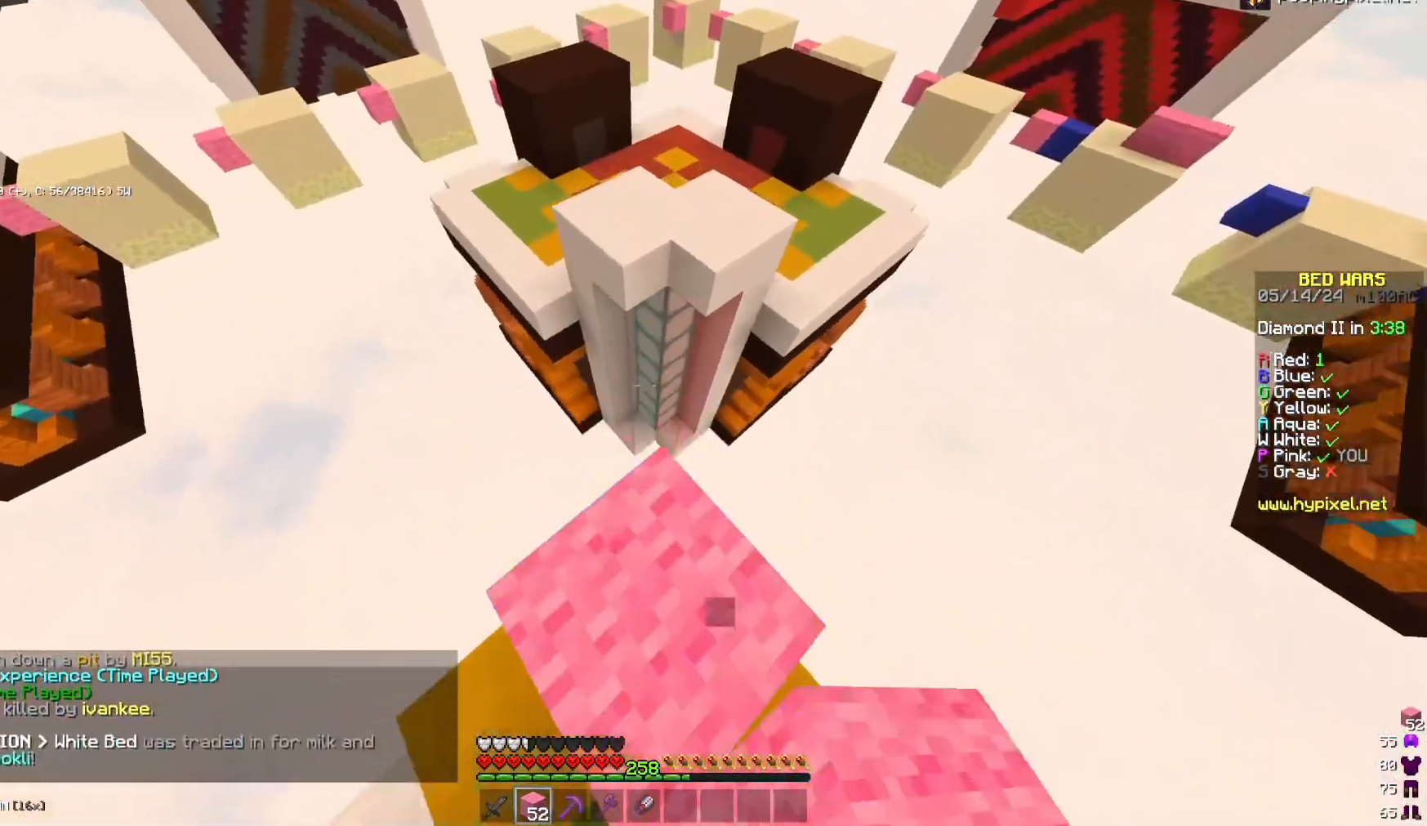
{"keys": ["a", "w"], "mouse": [], "events": [[117, "space", "down"], [317, "space", "up"], [433, "a", "down"]]}
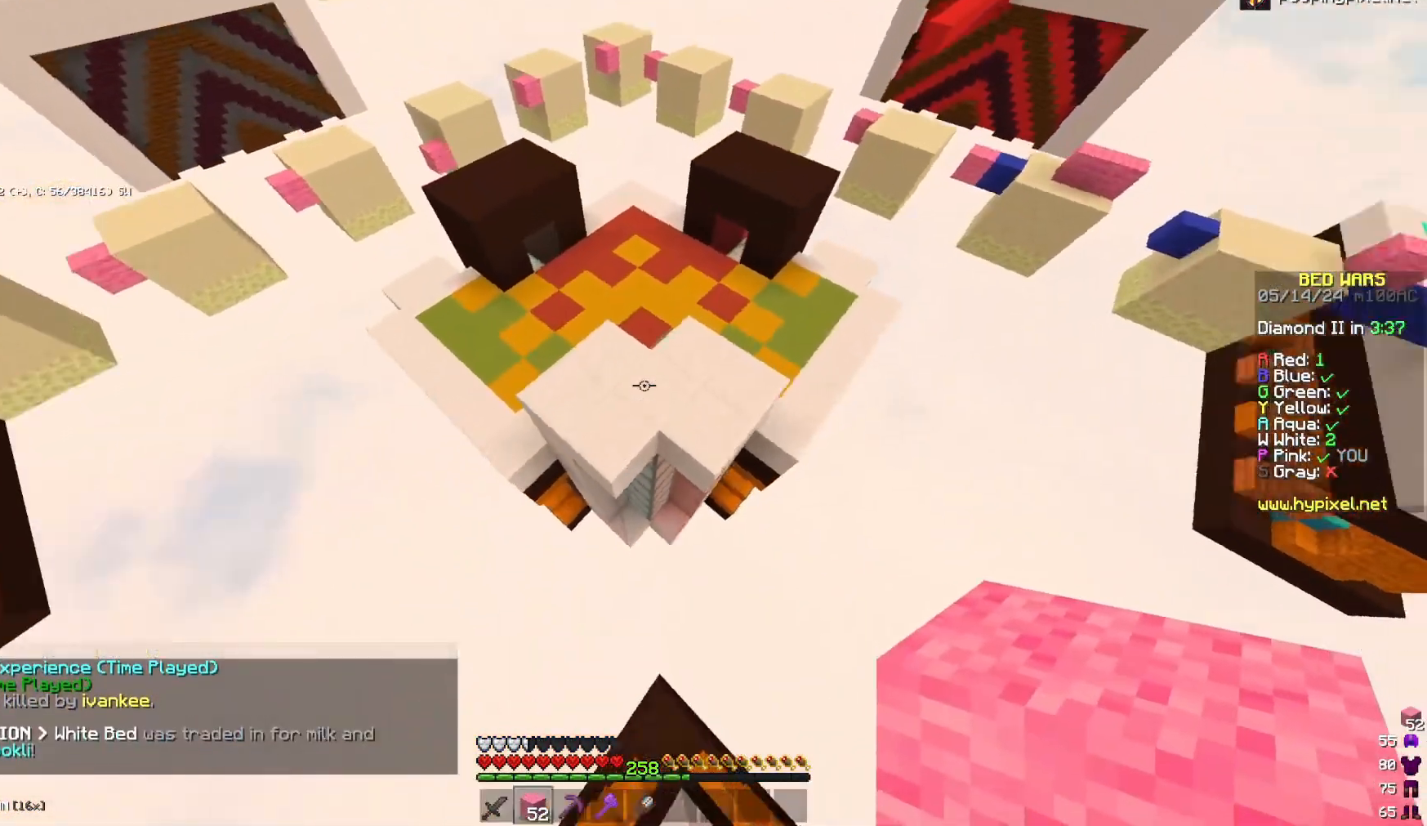
{"keys": ["space", "w"], "mouse": [], "events": [[17, "a", "up"], [467, "space", "down"]]}
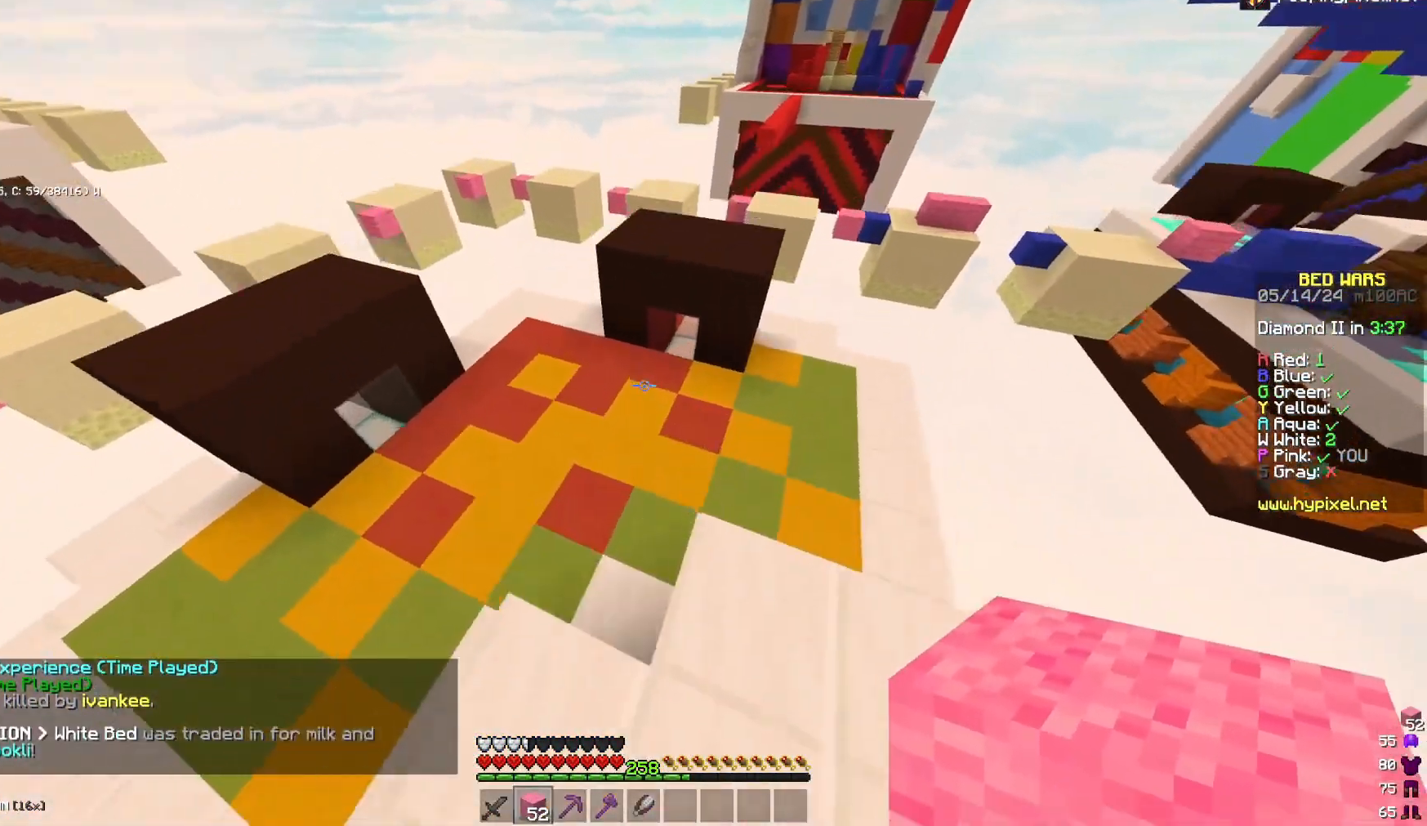
{"keys": ["w"], "mouse": [], "events": [[167, "space", "up"]]}